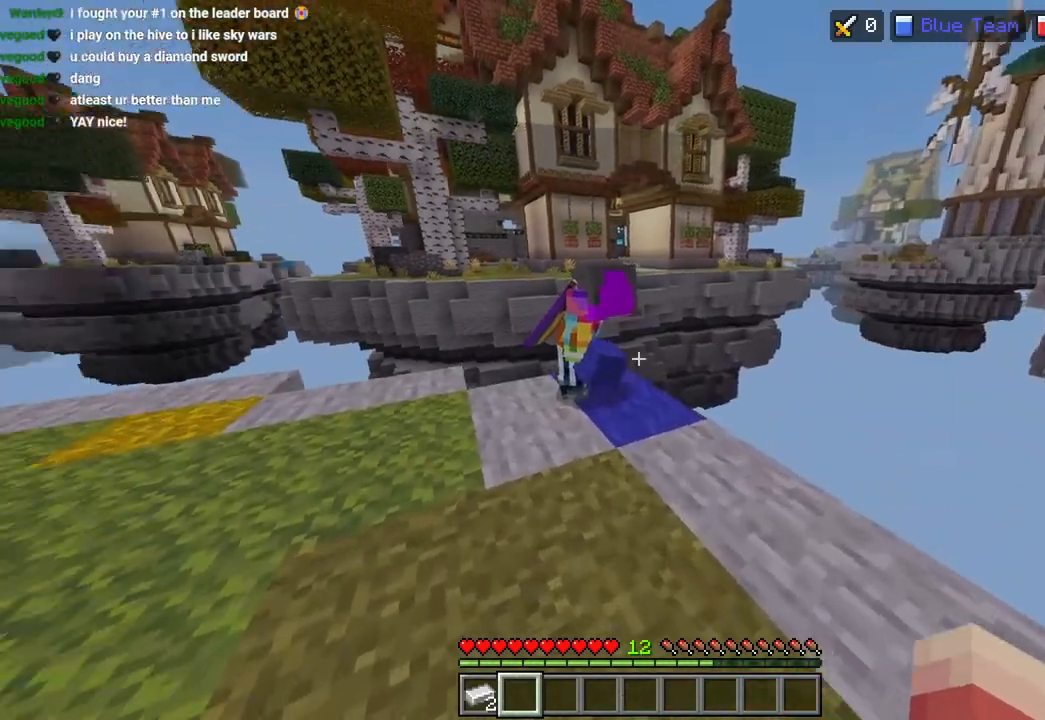
Gameplay with a controller (PlayStation layout); each line is a JSON object with the inputs held at the frame after it. "events" lists button and stick changes between this image and that frame as [ms after this image, input, new state], when the widget could be followed in between.
{"buttons": [], "left_stick": "left", "right_stick": "right", "events": [[50, "right_stick", "right"], [400, "left_stick", "down-right"], [483, "left_stick", "left"]]}
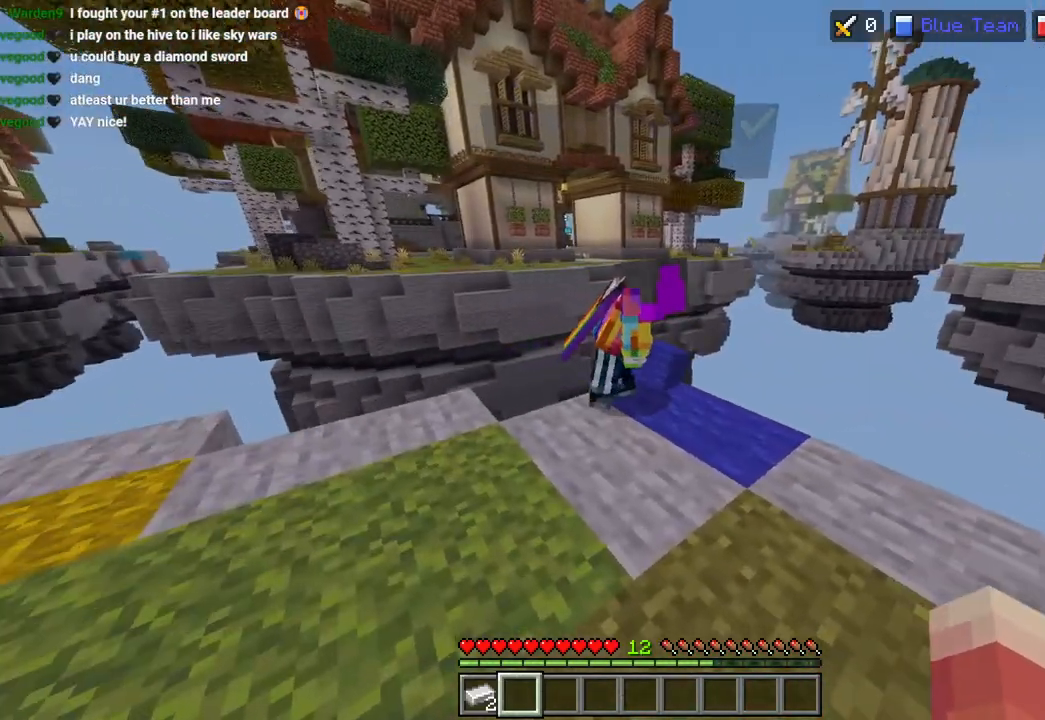
{"buttons": [], "left_stick": "left", "right_stick": "right", "events": []}
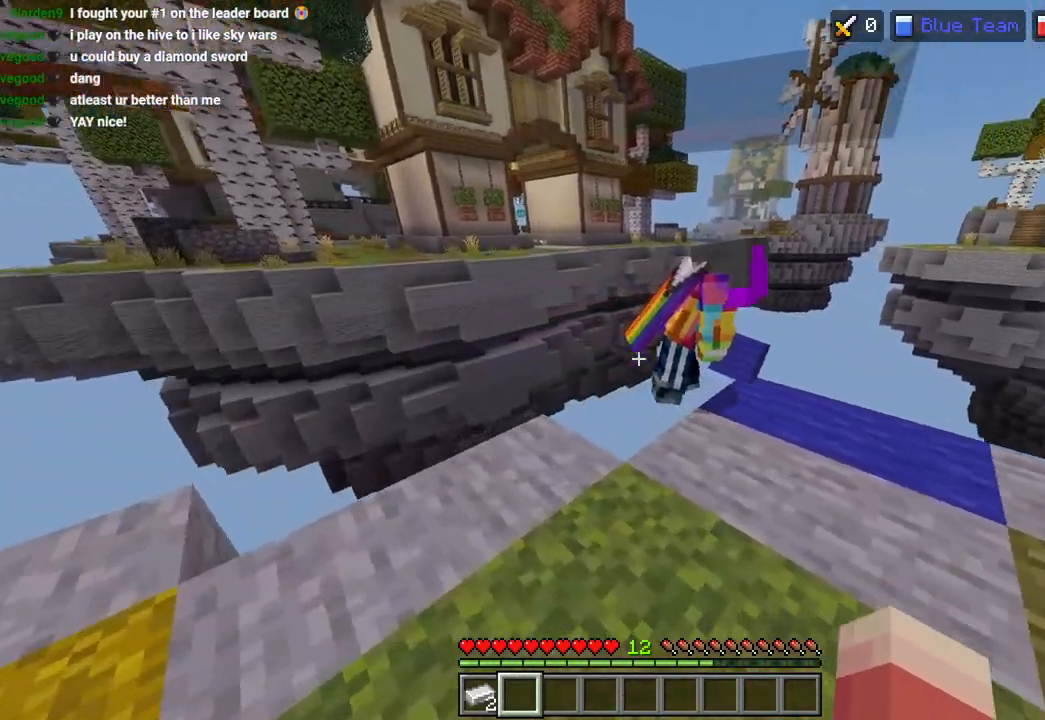
{"buttons": [], "left_stick": "center", "right_stick": "right", "events": [[83, "left_stick", "center"], [233, "left_stick", "left"], [467, "left_stick", "center"]]}
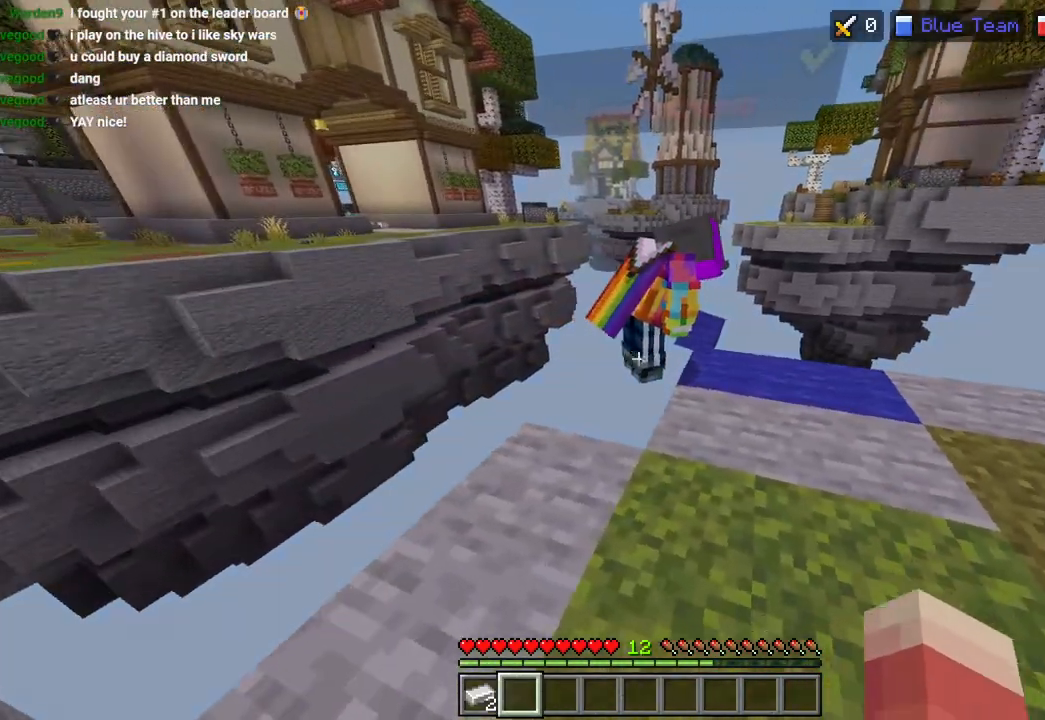
{"buttons": [], "left_stick": "center", "right_stick": "right", "events": []}
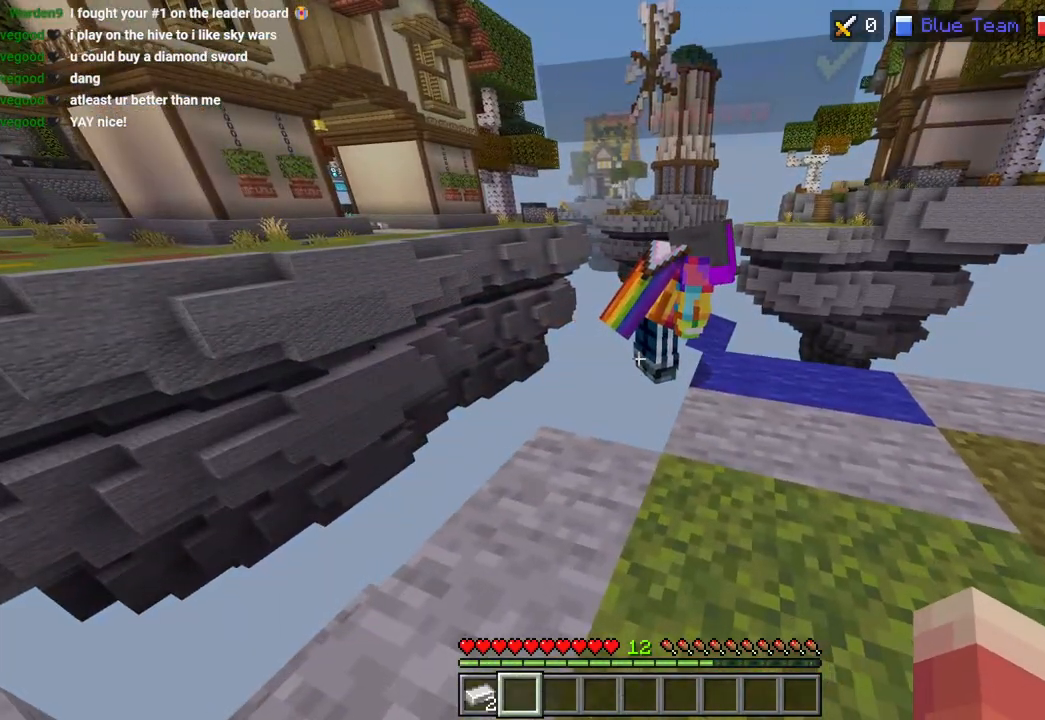
{"buttons": [], "left_stick": "center", "right_stick": "center", "events": [[233, "left_stick", "left"], [383, "left_stick", "center"], [400, "right_stick", "center"]]}
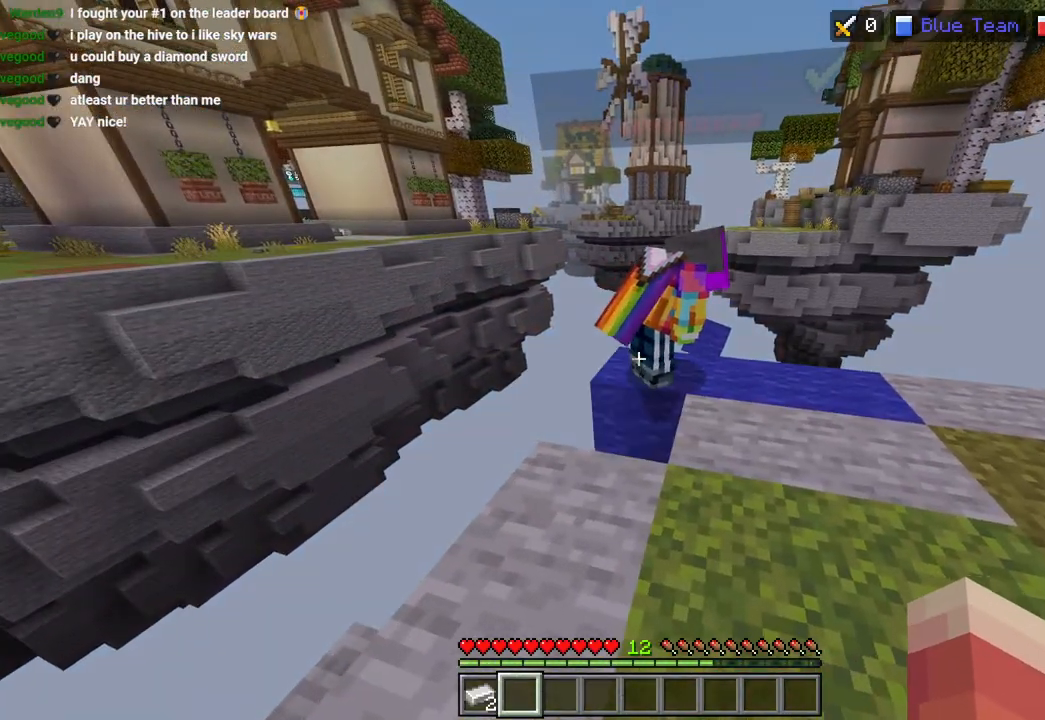
{"buttons": [], "left_stick": "right", "right_stick": "center", "events": [[17, "right_stick", "right"], [433, "right_stick", "center"], [467, "left_stick", "right"]]}
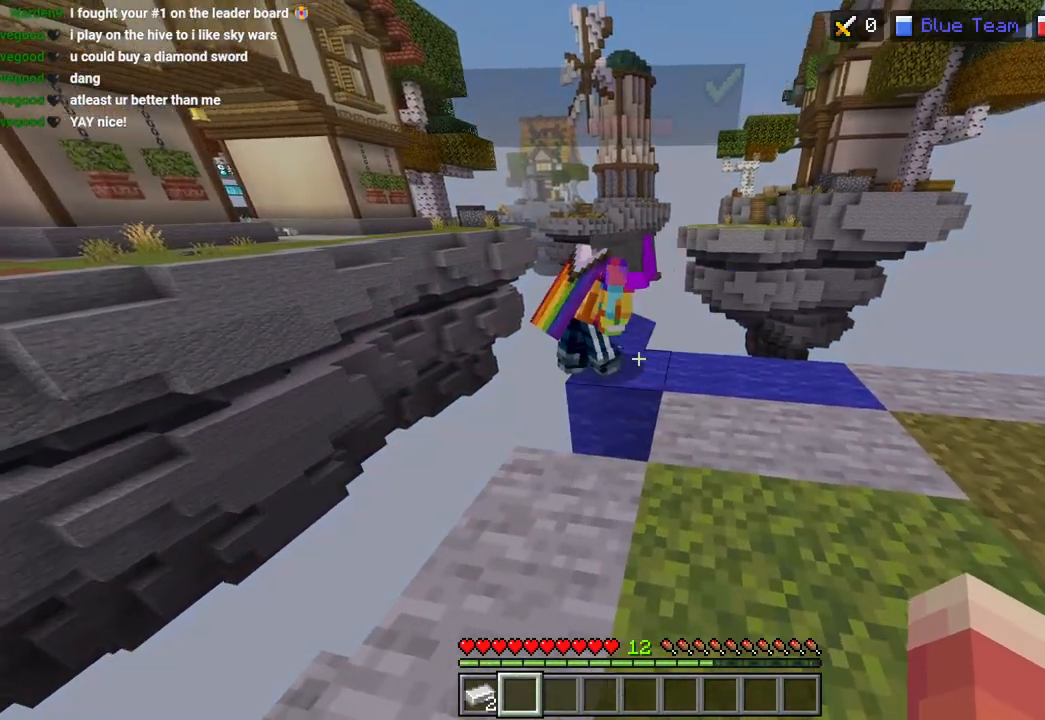
{"buttons": [], "left_stick": "right", "right_stick": "left", "events": [[167, "right_stick", "left"]]}
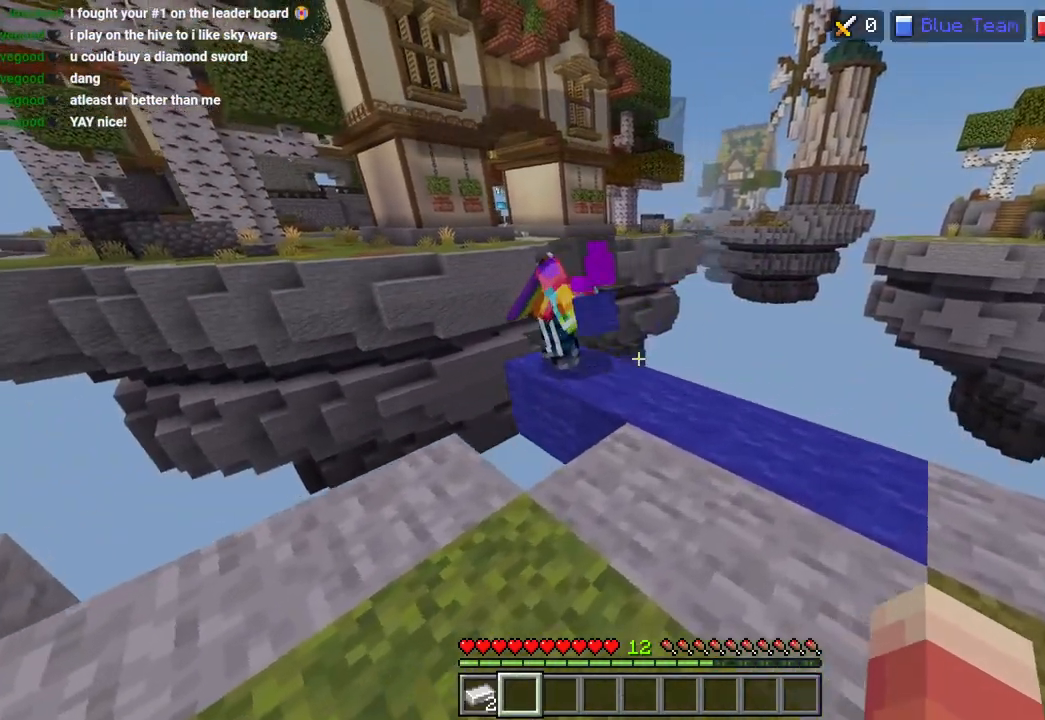
{"buttons": [], "left_stick": "right", "right_stick": "center", "events": [[300, "right_stick", "center"], [367, "left_stick", "center"], [483, "left_stick", "right"]]}
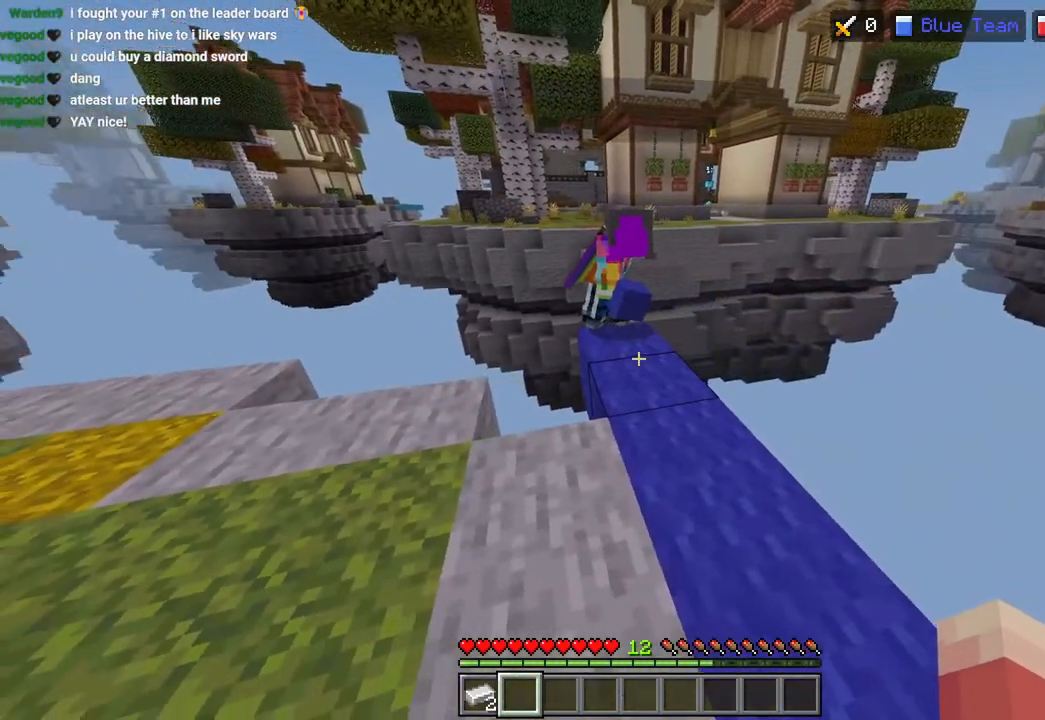
{"buttons": [], "left_stick": "center", "right_stick": "center", "events": [[167, "left_stick", "center"], [217, "left_stick", "up"], [483, "left_stick", "center"]]}
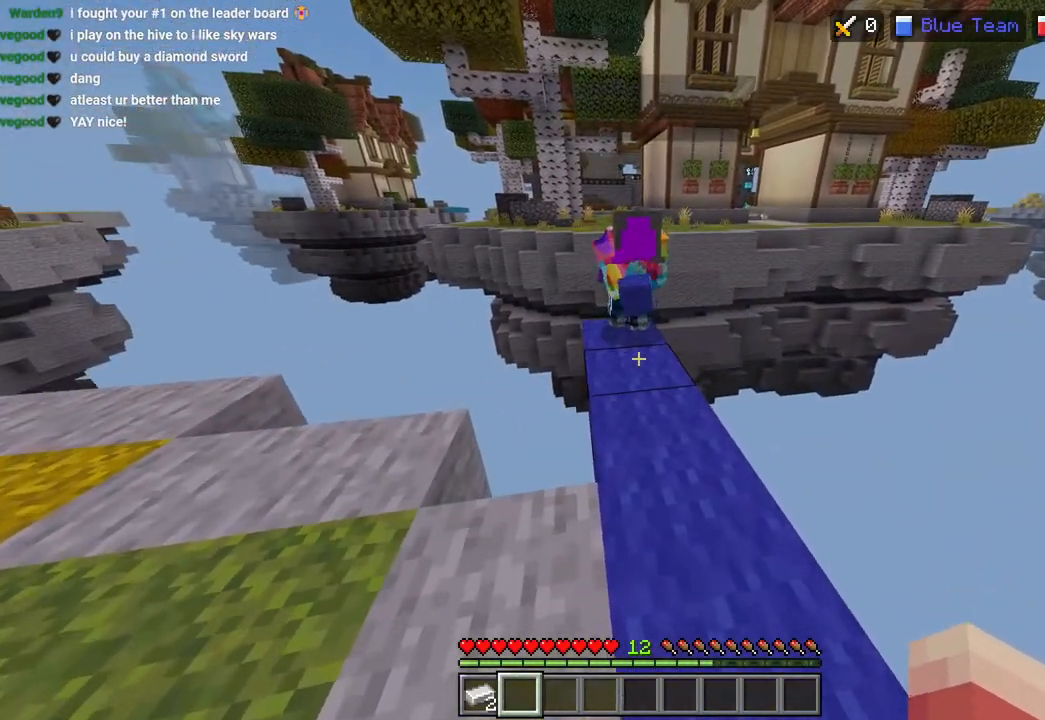
{"buttons": [], "left_stick": "center", "right_stick": "center", "events": []}
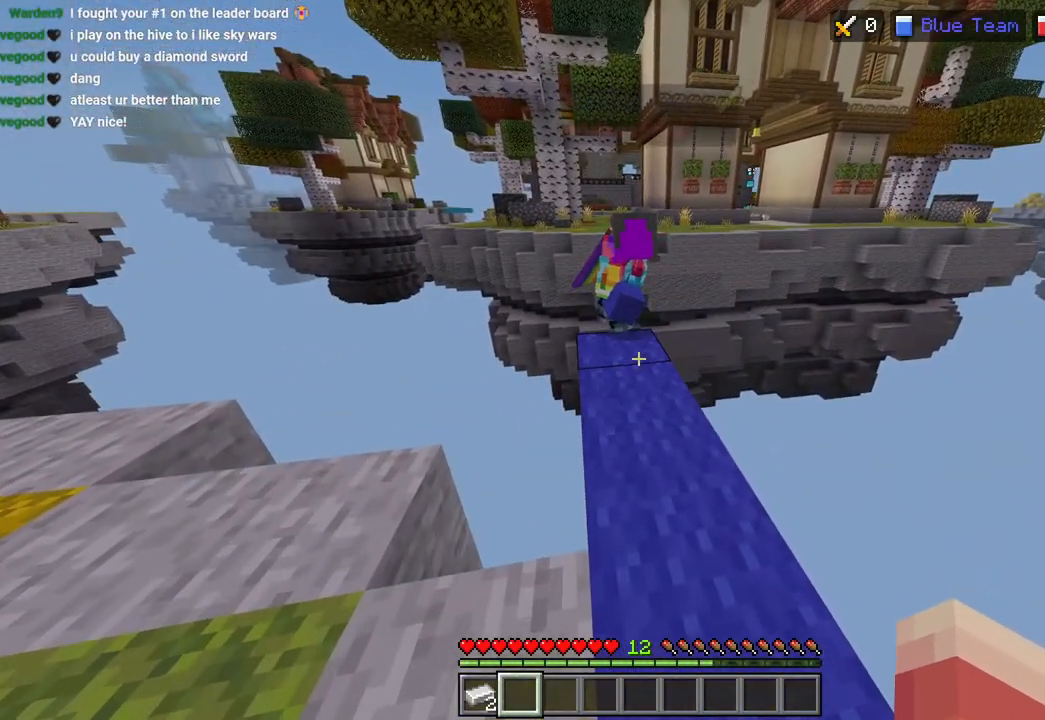
{"buttons": [], "left_stick": "up", "right_stick": "up", "events": [[167, "left_stick", "up"], [317, "right_stick", "up"]]}
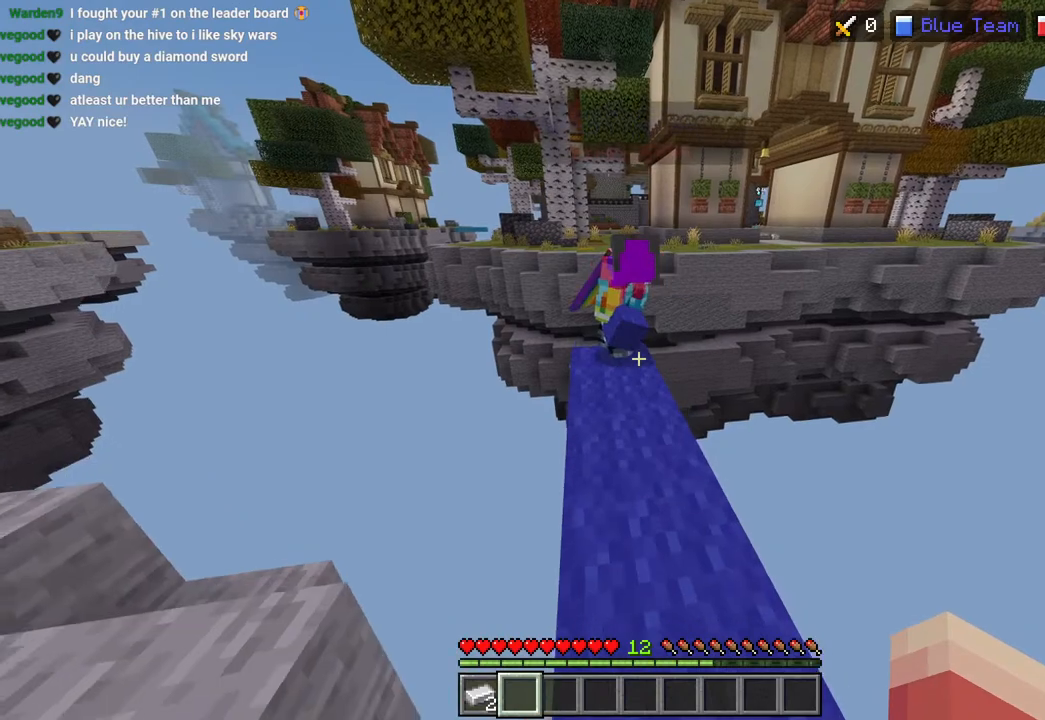
{"buttons": [], "left_stick": "center", "right_stick": "center", "events": [[300, "left_stick", "center"], [367, "right_stick", "center"]]}
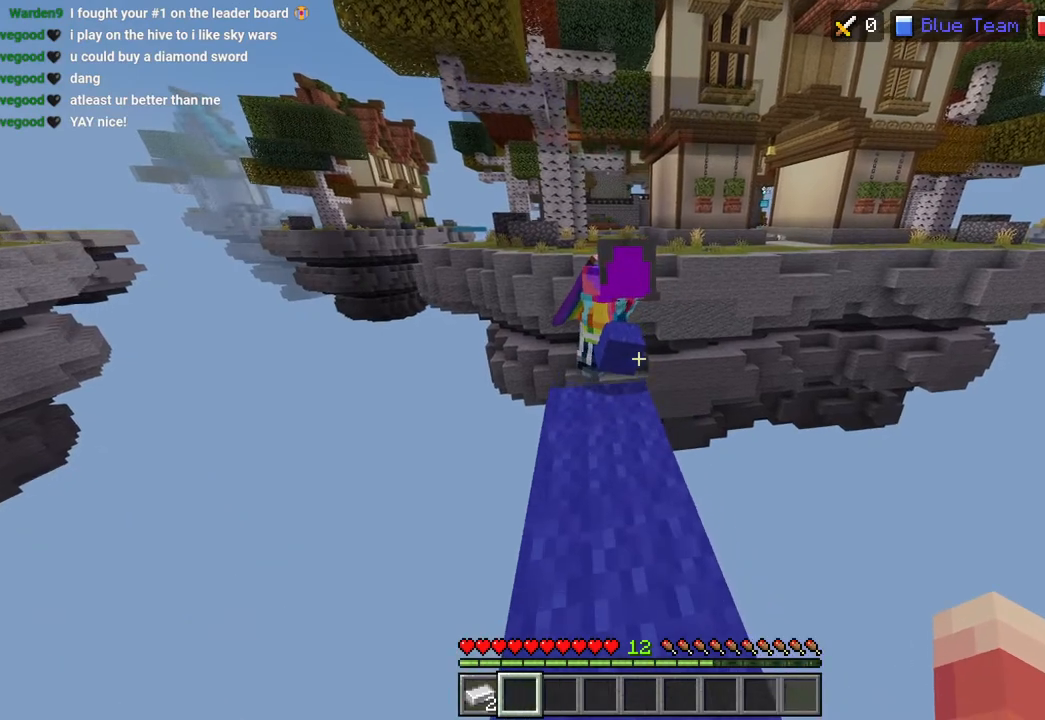
{"buttons": [], "left_stick": "down", "right_stick": "up-right", "events": [[400, "right_stick", "up-right"], [500, "left_stick", "down"]]}
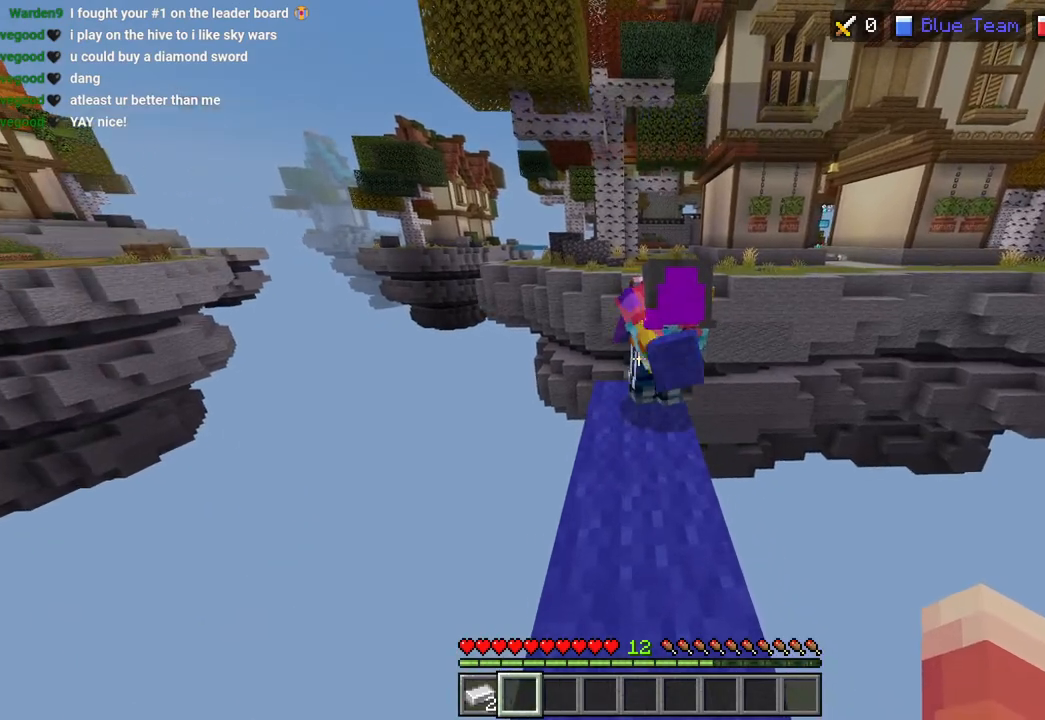
{"buttons": [], "left_stick": "center", "right_stick": "center", "events": [[167, "left_stick", "center"], [233, "left_stick", "up"], [283, "right_stick", "right"], [450, "left_stick", "center"], [483, "right_stick", "center"]]}
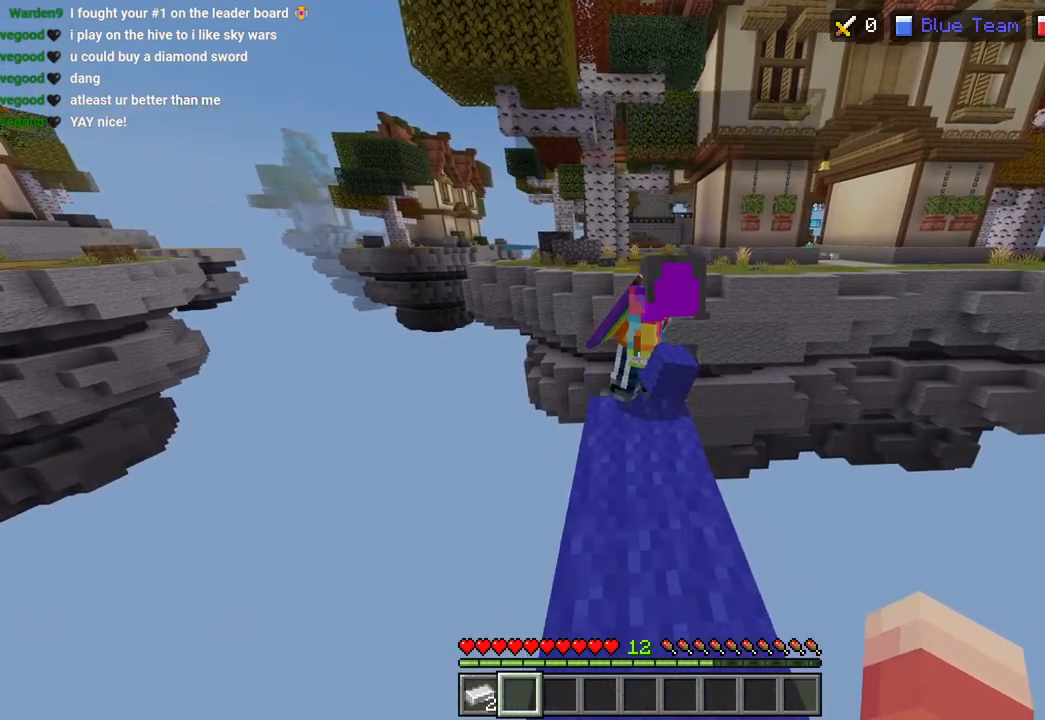
{"buttons": [], "left_stick": "center", "right_stick": "right", "events": [[100, "left_stick", "up"], [117, "right_stick", "right"], [333, "left_stick", "right"], [400, "left_stick", "center"]]}
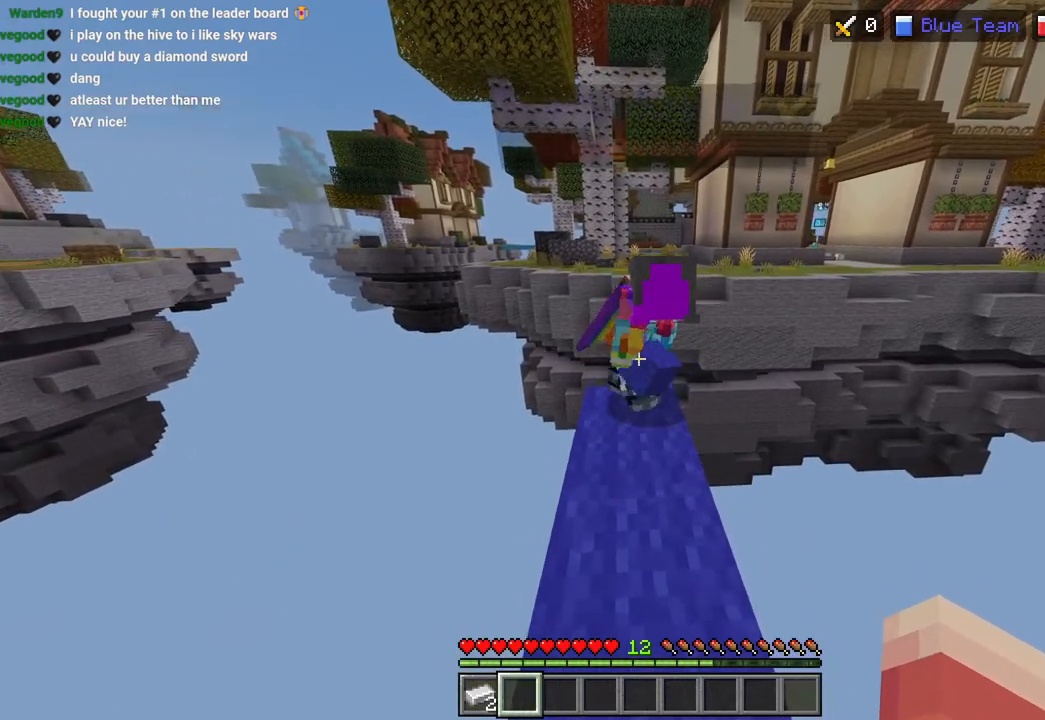
{"buttons": [], "left_stick": "center", "right_stick": "center", "events": [[17, "right_stick", "center"], [50, "left_stick", "up"], [83, "right_stick", "right"], [167, "left_stick", "center"], [283, "left_stick", "up"], [350, "right_stick", "center"], [417, "left_stick", "center"]]}
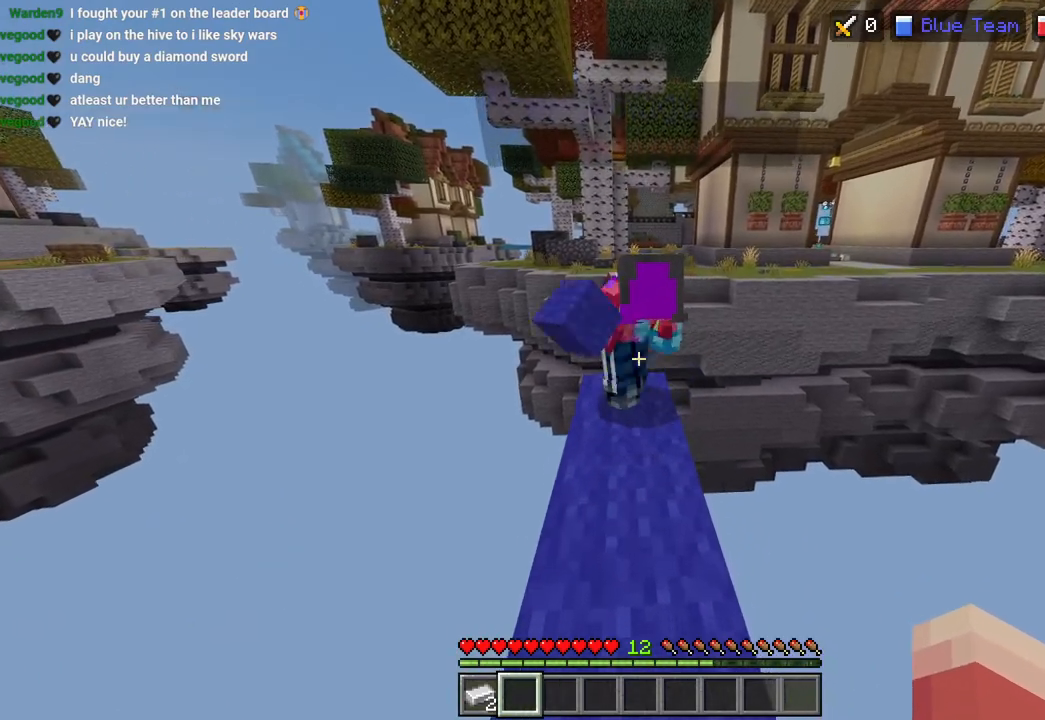
{"buttons": [], "left_stick": "up-left", "right_stick": "right", "events": [[150, "left_stick", "up"], [267, "left_stick", "center"], [433, "left_stick", "up-left"], [433, "right_stick", "right"]]}